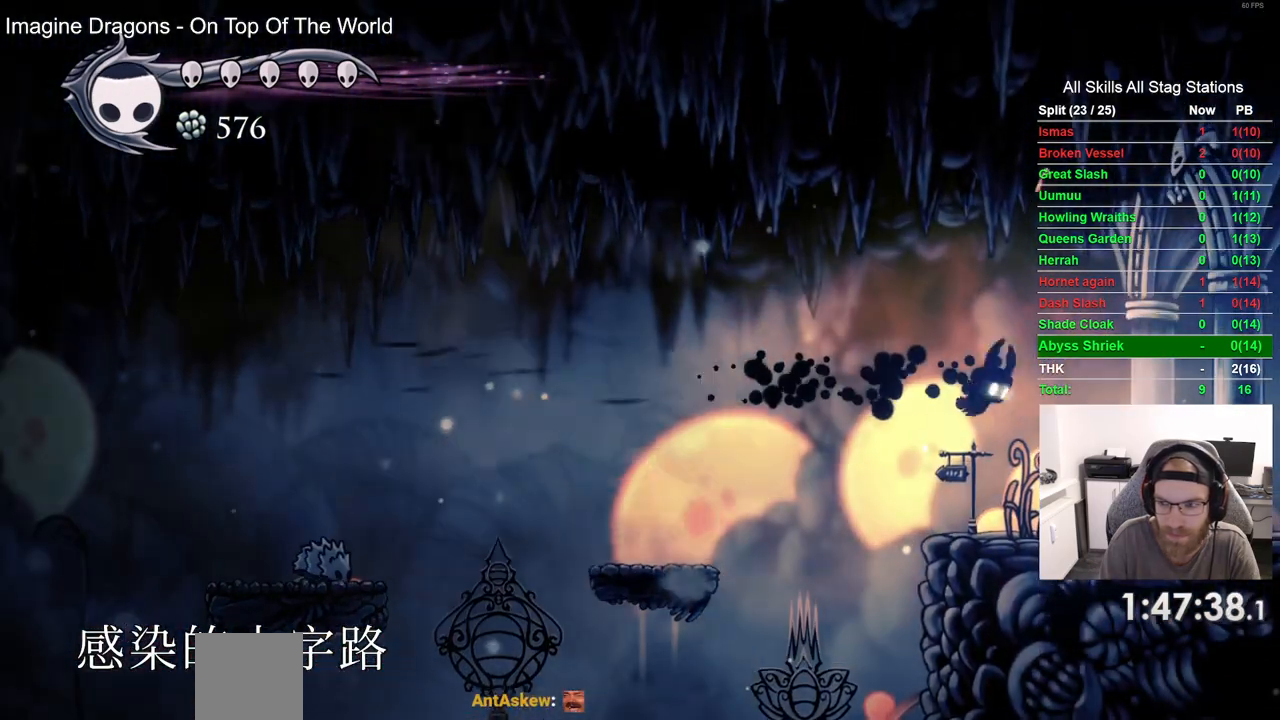
Gameplay with a controller (PlayStation layout); each line is a JSON object with the inputs held at the frame after it. "events" lists button and stick changes between this image and that frame as [ms after this image, input, new state], when the widget could be followed in between.
{"buttons": ["DPAD_RIGHT"], "left_stick": "center", "right_stick": "center"}
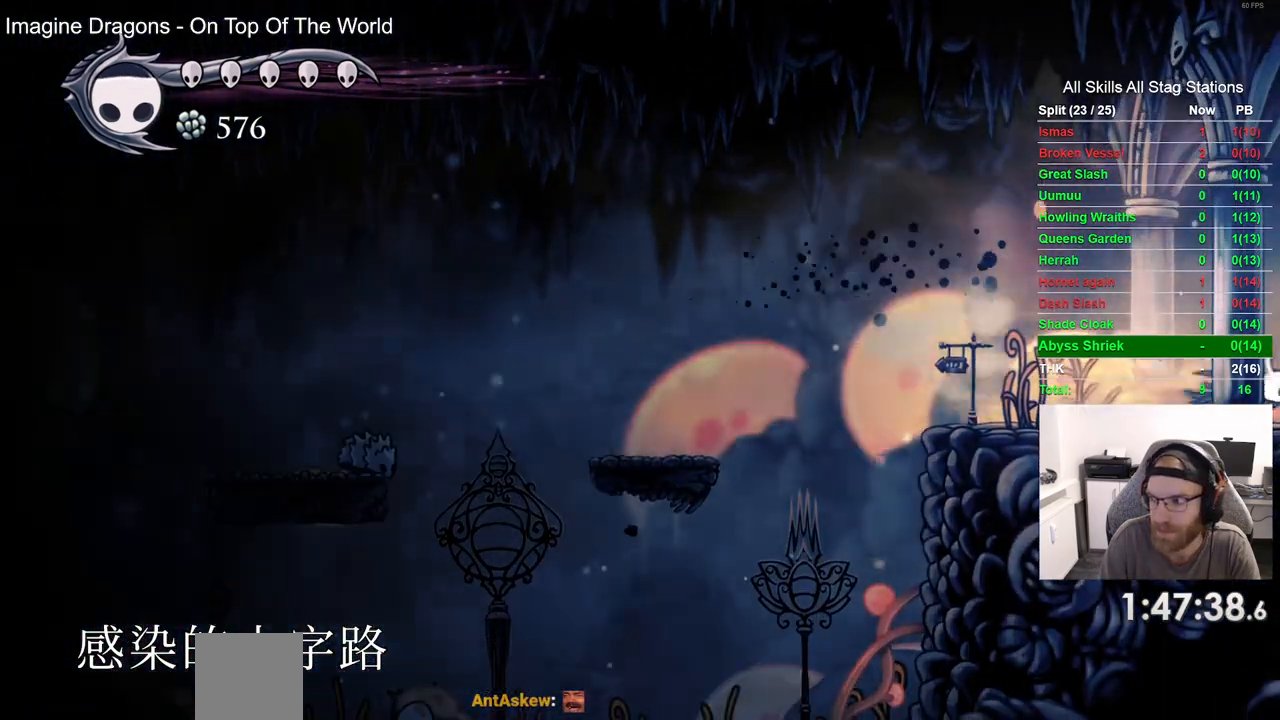
{"buttons": ["DPAD_RIGHT"], "left_stick": "center", "right_stick": "center", "events": []}
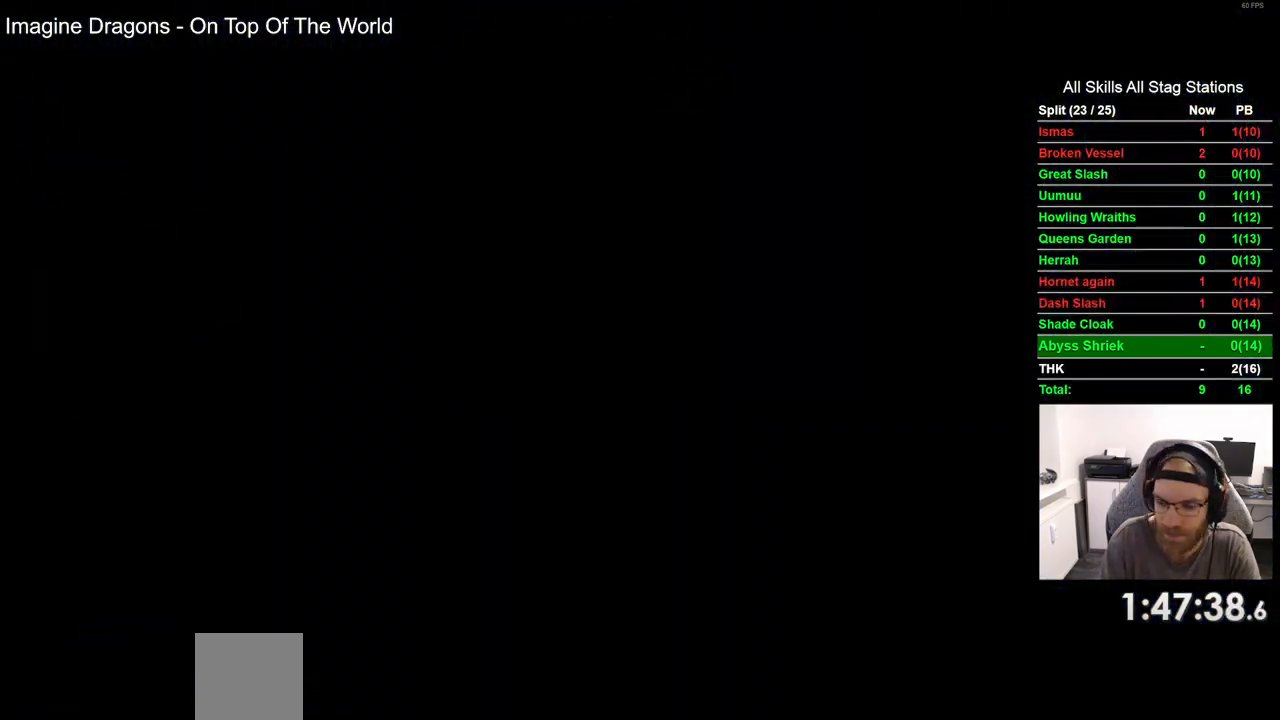
{"buttons": ["DPAD_RIGHT"], "left_stick": "center", "right_stick": "center", "events": []}
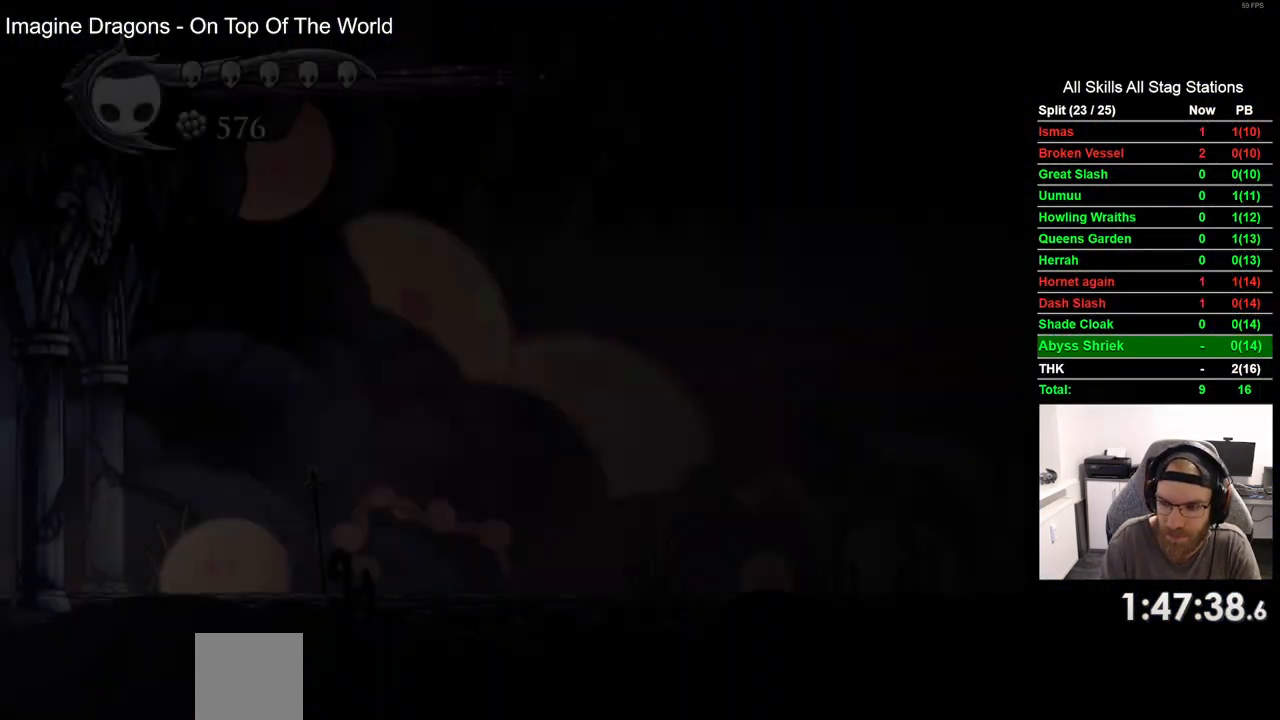
{"buttons": ["DPAD_RIGHT"], "left_stick": "center", "right_stick": "center", "events": []}
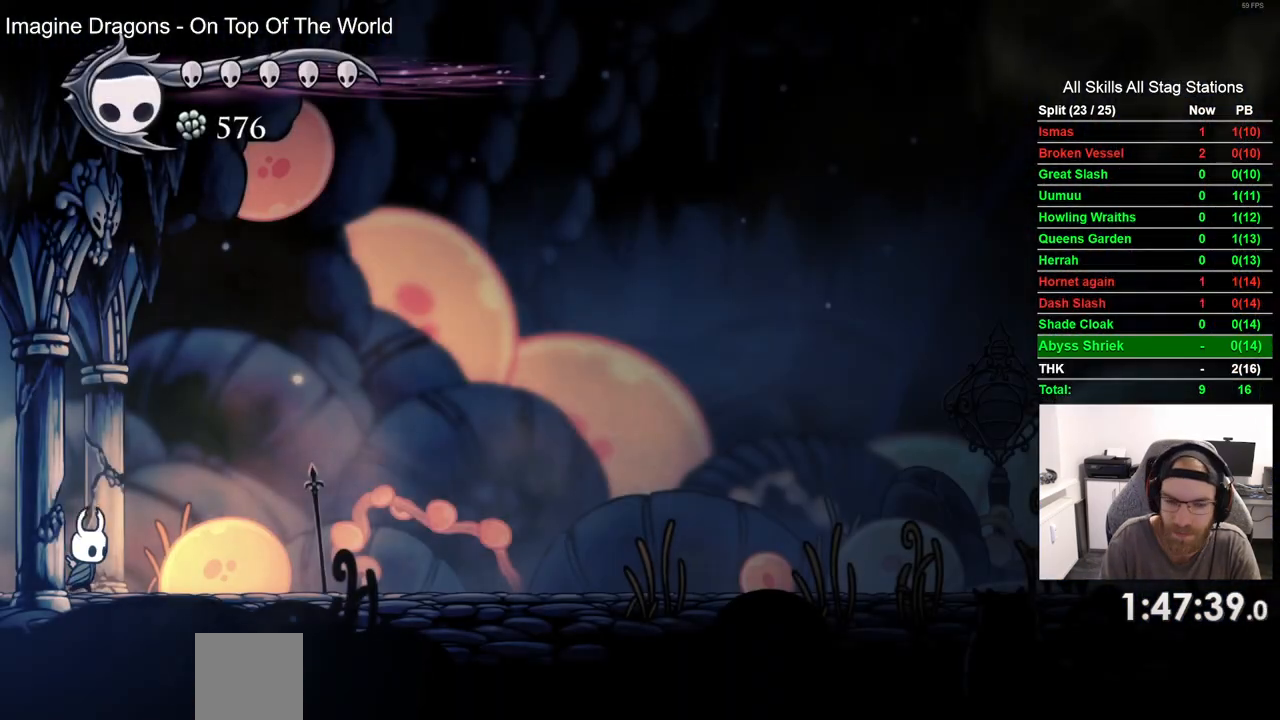
{"buttons": ["DPAD_RIGHT"], "left_stick": "center", "right_stick": "center", "events": []}
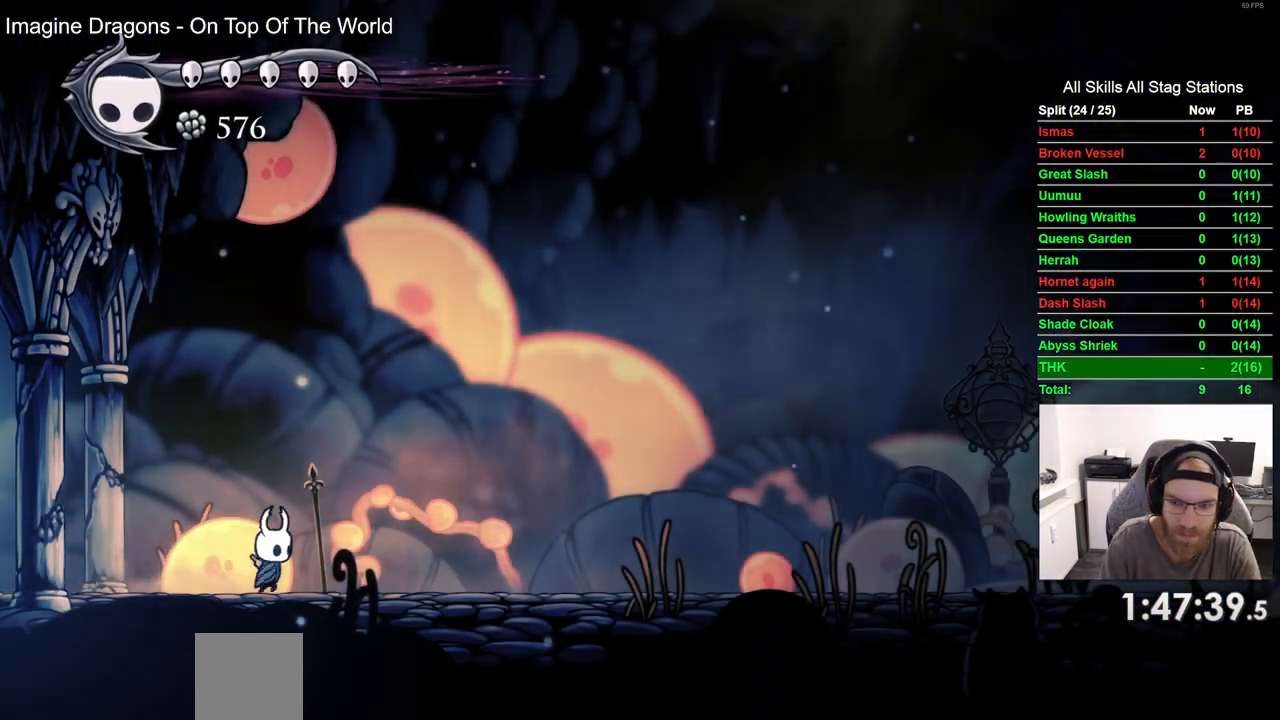
{"buttons": [], "left_stick": "center", "right_stick": "center"}
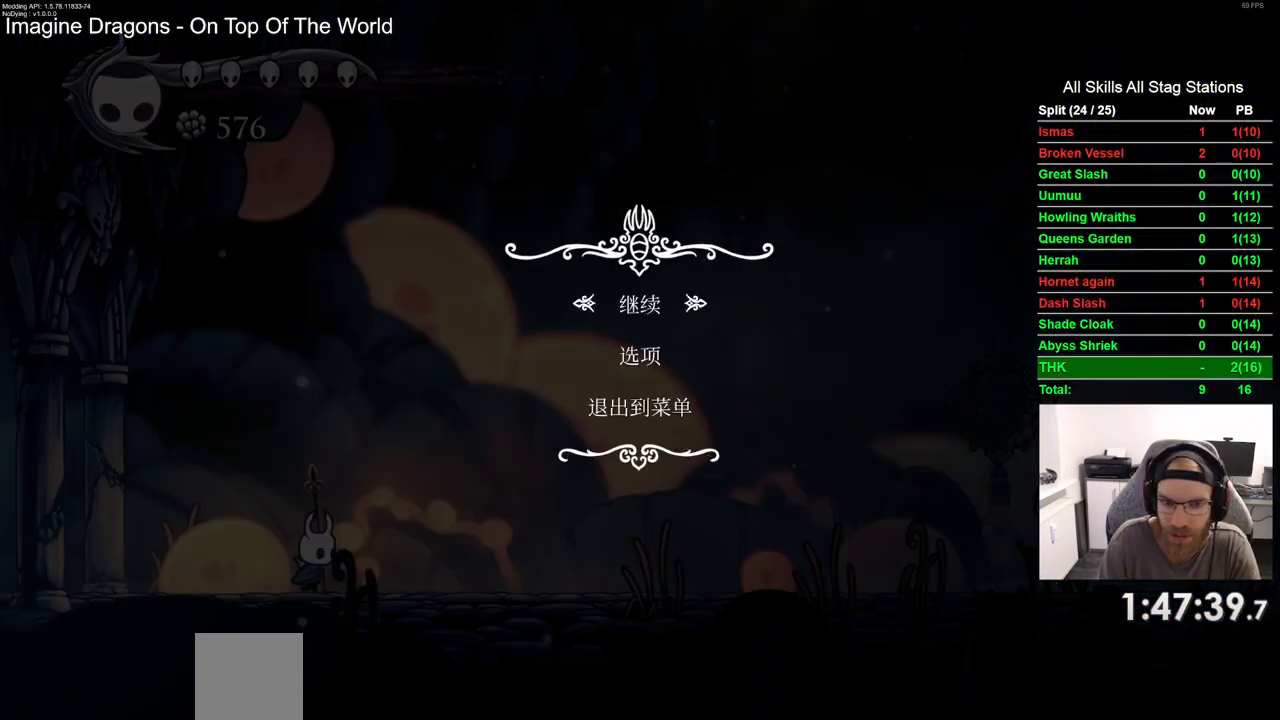
{"buttons": ["CIRCLE"], "left_stick": "center", "right_stick": "center", "events": [[167, "CIRCLE", "down"], [250, "CIRCLE", "up"], [483, "CIRCLE", "down"]]}
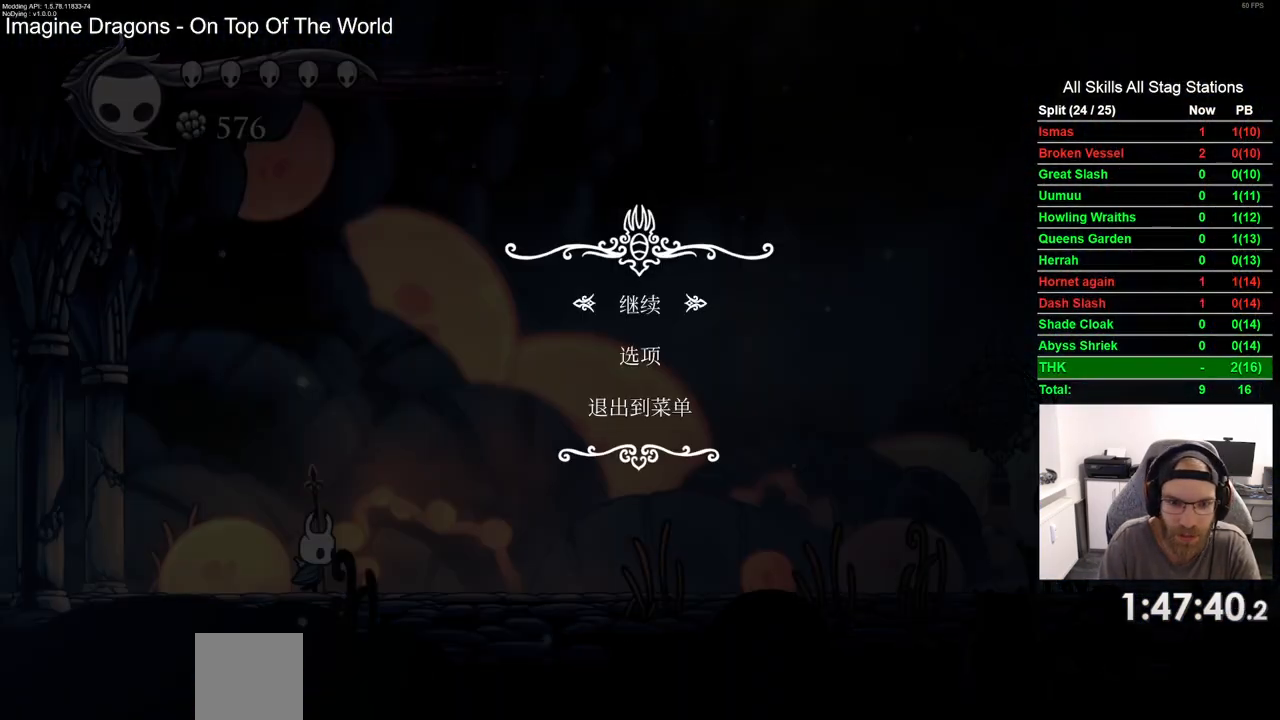
{"buttons": [], "left_stick": "center", "right_stick": "center", "events": [[117, "CIRCLE", "up"]]}
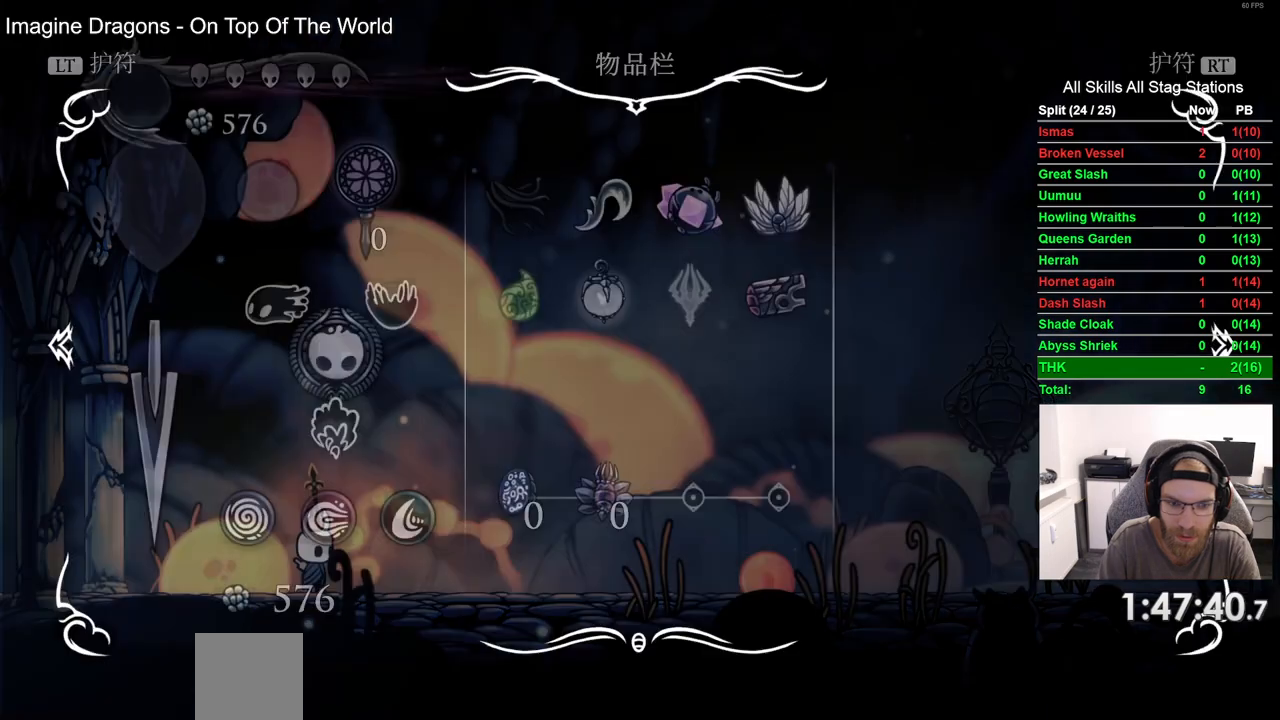
{"buttons": ["DPAD_RIGHT"], "left_stick": "center", "right_stick": "center", "events": [[450, "DPAD_RIGHT", "down"]]}
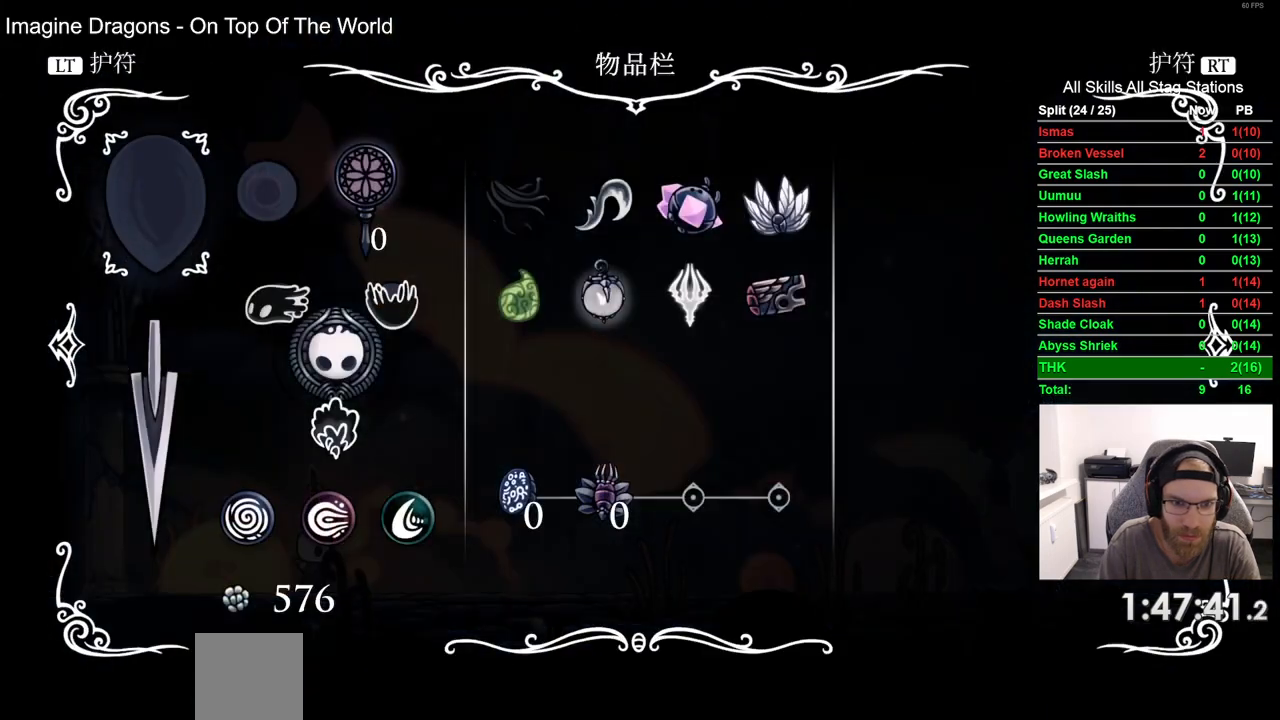
{"buttons": [], "left_stick": "center", "right_stick": "center", "events": [[133, "DPAD_RIGHT", "up"], [367, "DPAD_RIGHT", "down"], [450, "DPAD_RIGHT", "up"]]}
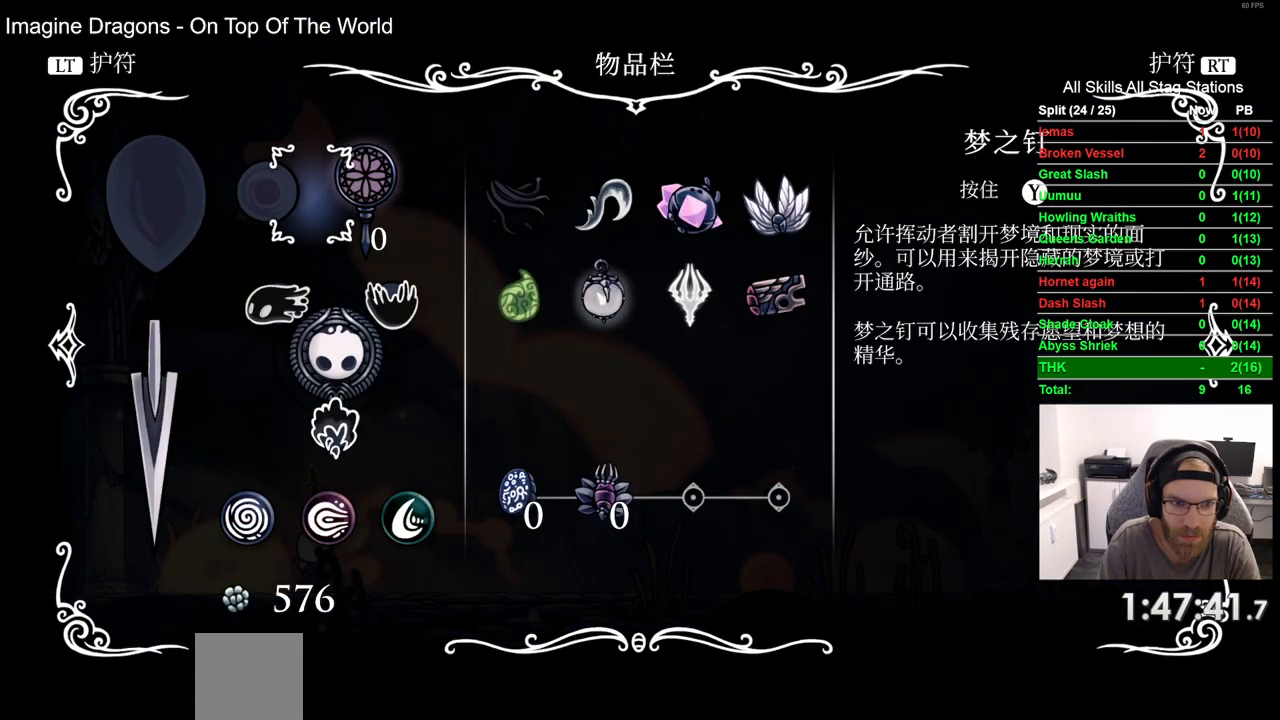
{"buttons": [], "left_stick": "center", "right_stick": "center", "events": [[100, "DPAD_DOWN", "down"], [183, "DPAD_DOWN", "up"], [300, "DPAD_DOWN", "down"], [400, "DPAD_DOWN", "up"]]}
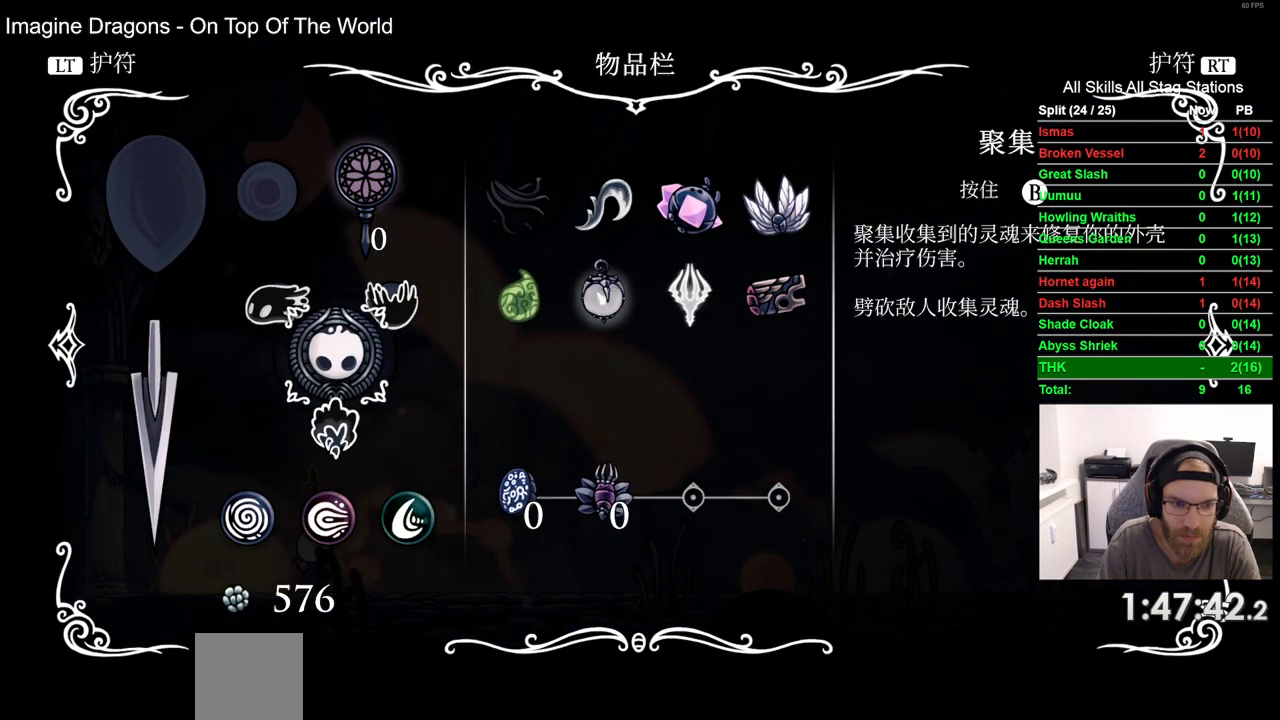
{"buttons": ["DPAD_LEFT"], "left_stick": "center", "right_stick": "center", "events": [[167, "DPAD_DOWN", "down"], [267, "DPAD_DOWN", "up"], [433, "DPAD_LEFT", "down"]]}
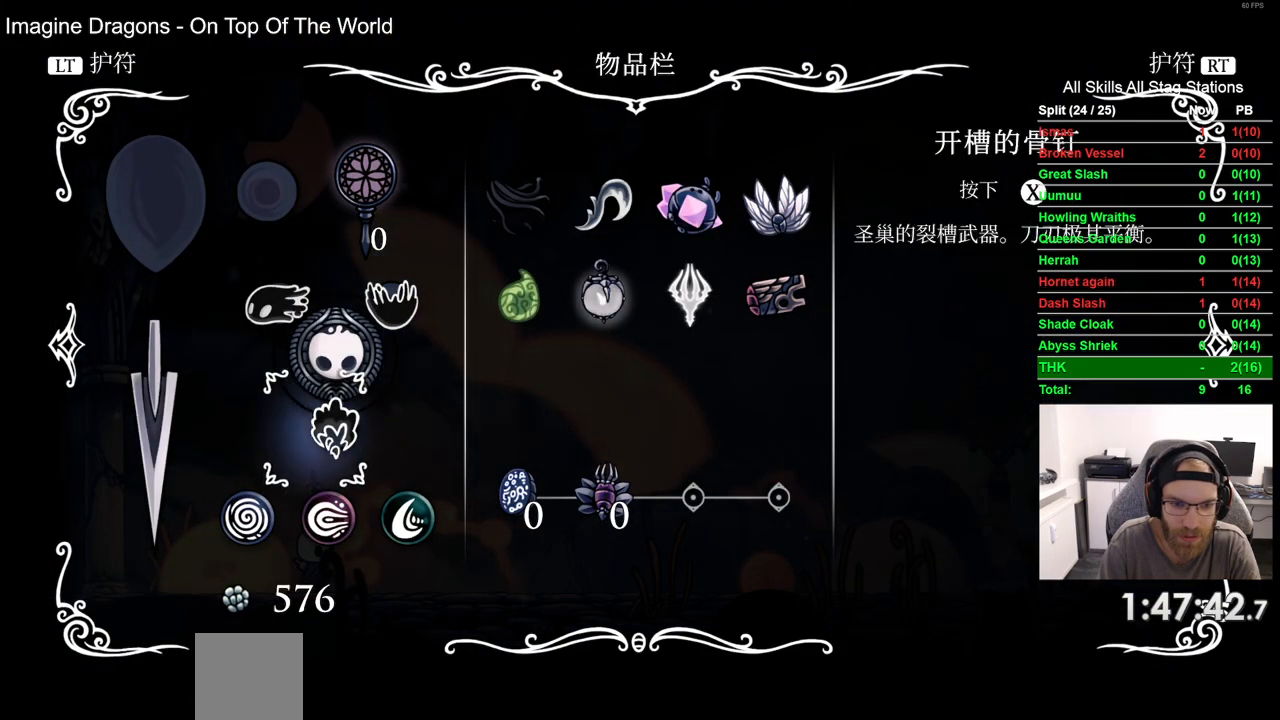
{"buttons": ["DPAD_RIGHT"], "left_stick": "center", "right_stick": "center", "events": [[33, "DPAD_LEFT", "up"], [217, "DPAD_RIGHT", "down"], [350, "DPAD_RIGHT", "up"], [467, "DPAD_RIGHT", "down"]]}
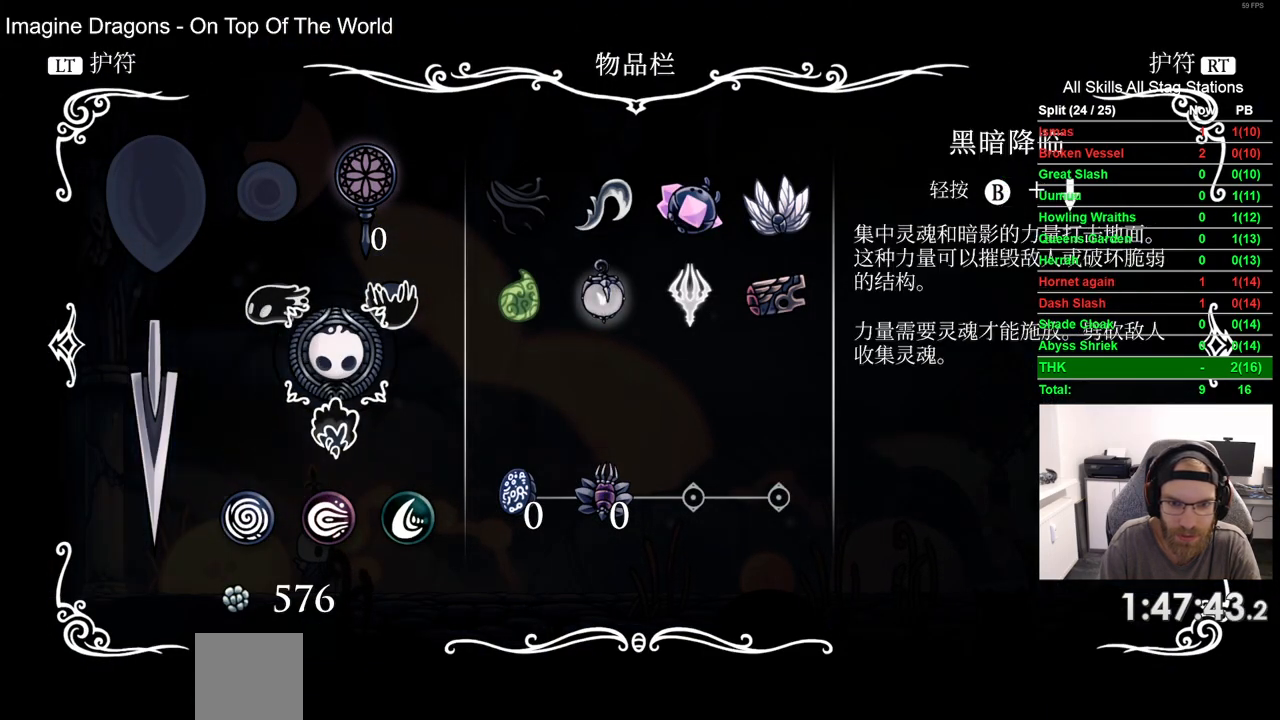
{"buttons": [], "left_stick": "center", "right_stick": "center", "events": [[67, "DPAD_RIGHT", "up"], [167, "DPAD_RIGHT", "down"], [283, "DPAD_RIGHT", "up"], [367, "DPAD_RIGHT", "down"], [483, "DPAD_RIGHT", "up"]]}
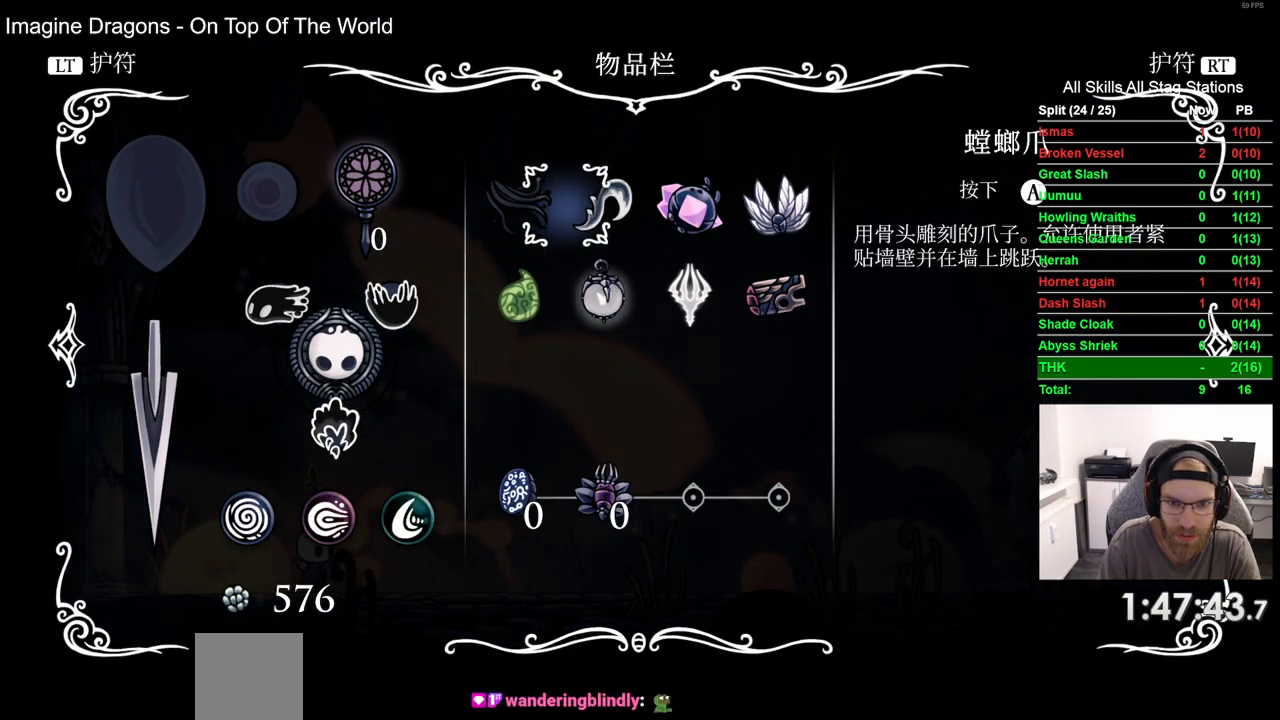
{"buttons": ["DPAD_RIGHT"], "left_stick": "center", "right_stick": "center", "events": [[67, "CIRCLE", "down"], [150, "CIRCLE", "up"], [383, "DPAD_RIGHT", "down"]]}
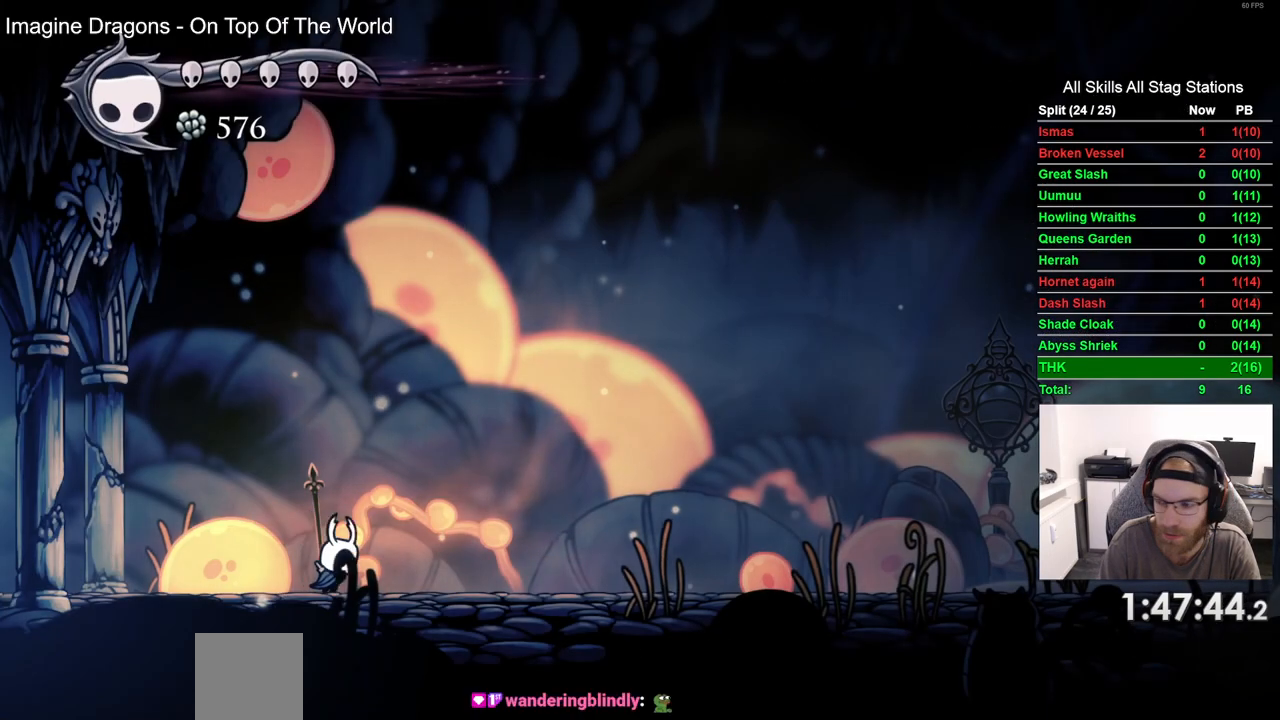
{"buttons": ["DPAD_RIGHT"], "left_stick": "center", "right_stick": "center", "events": [[183, "R2", "down"], [400, "R2", "up"]]}
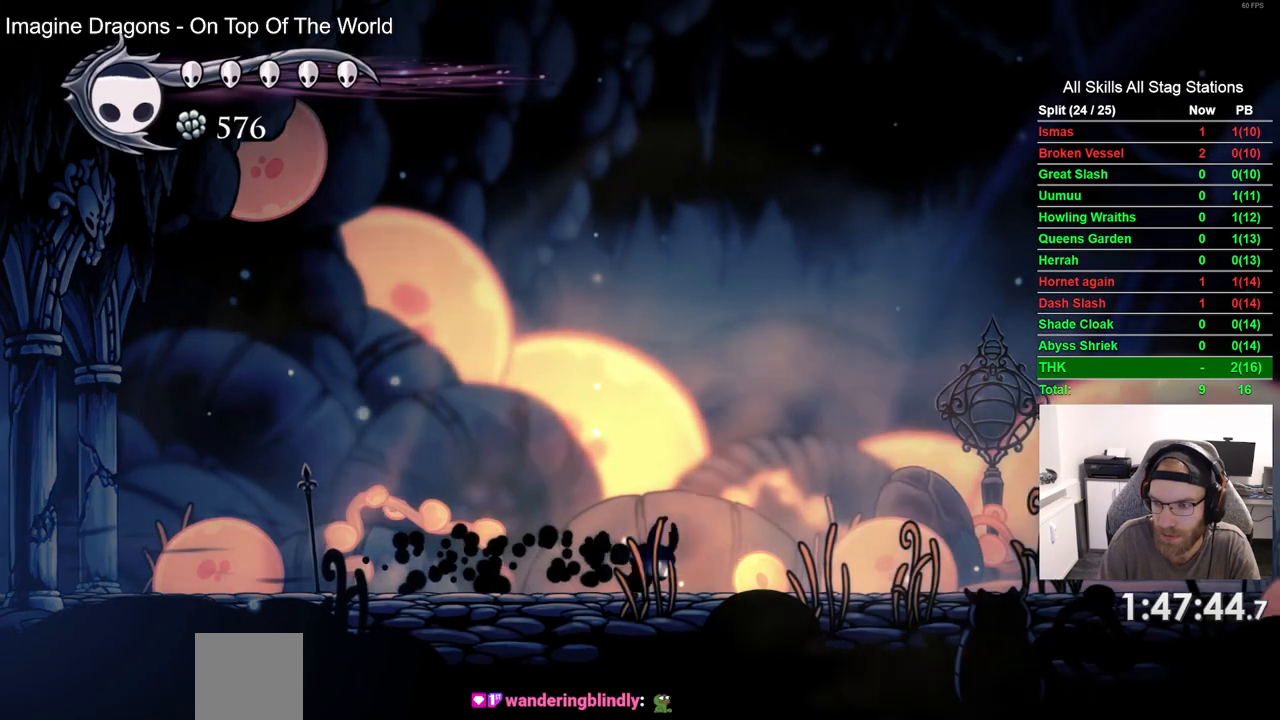
{"buttons": ["DPAD_RIGHT"], "left_stick": "center", "right_stick": "center", "events": [[200, "R2", "down"], [400, "R2", "up"]]}
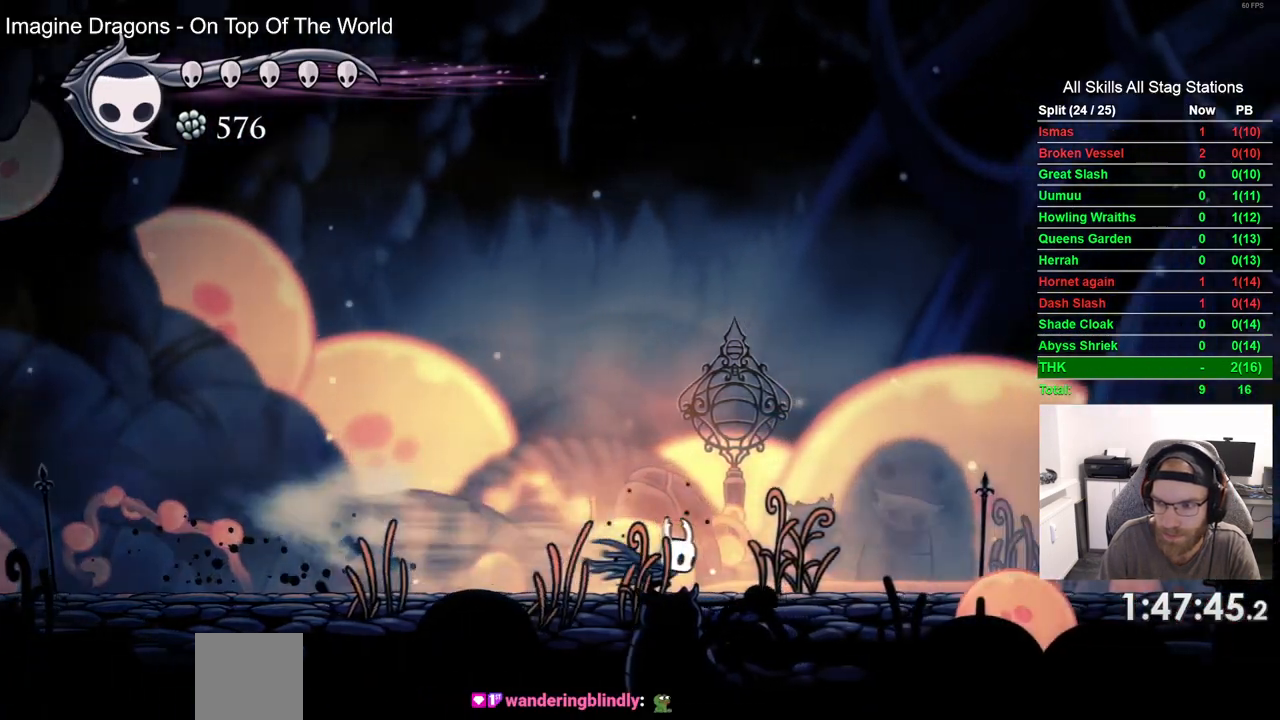
{"buttons": ["DPAD_RIGHT"], "left_stick": "center", "right_stick": "center", "events": [[267, "R2", "down"], [450, "R2", "up"]]}
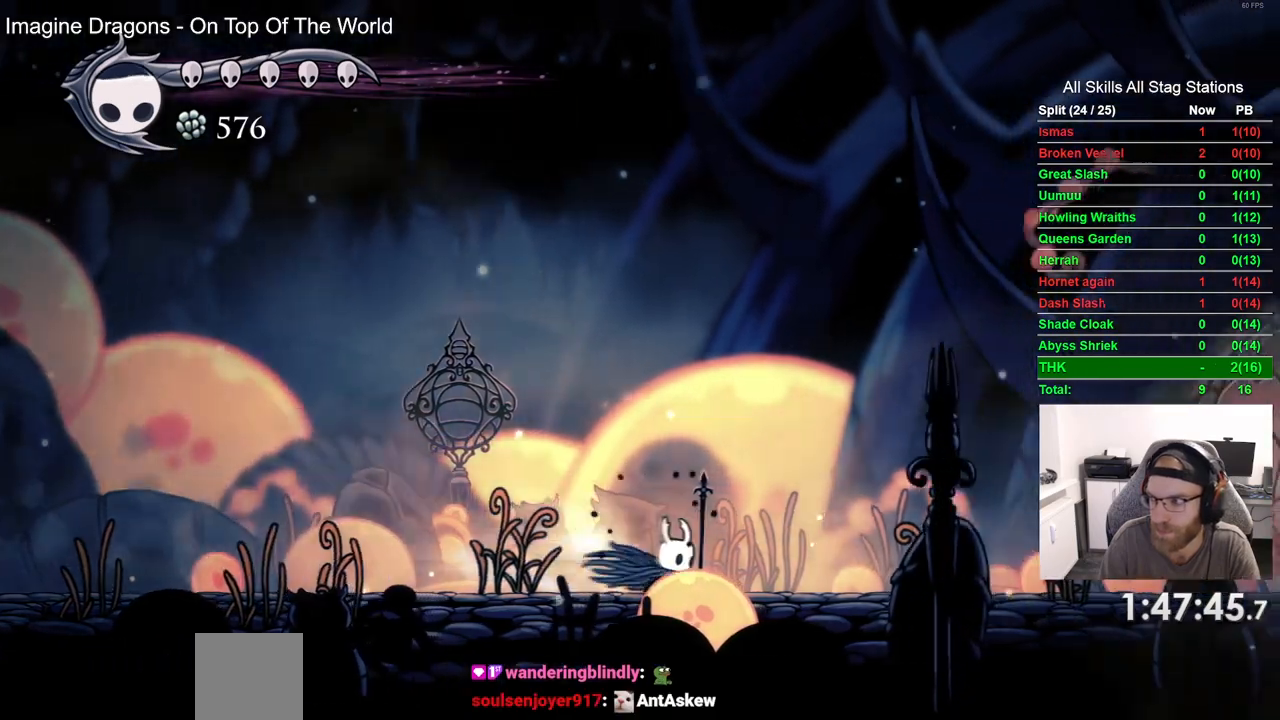
{"buttons": ["R2", "DPAD_RIGHT"], "left_stick": "center", "right_stick": "center", "events": [[383, "R2", "down"]]}
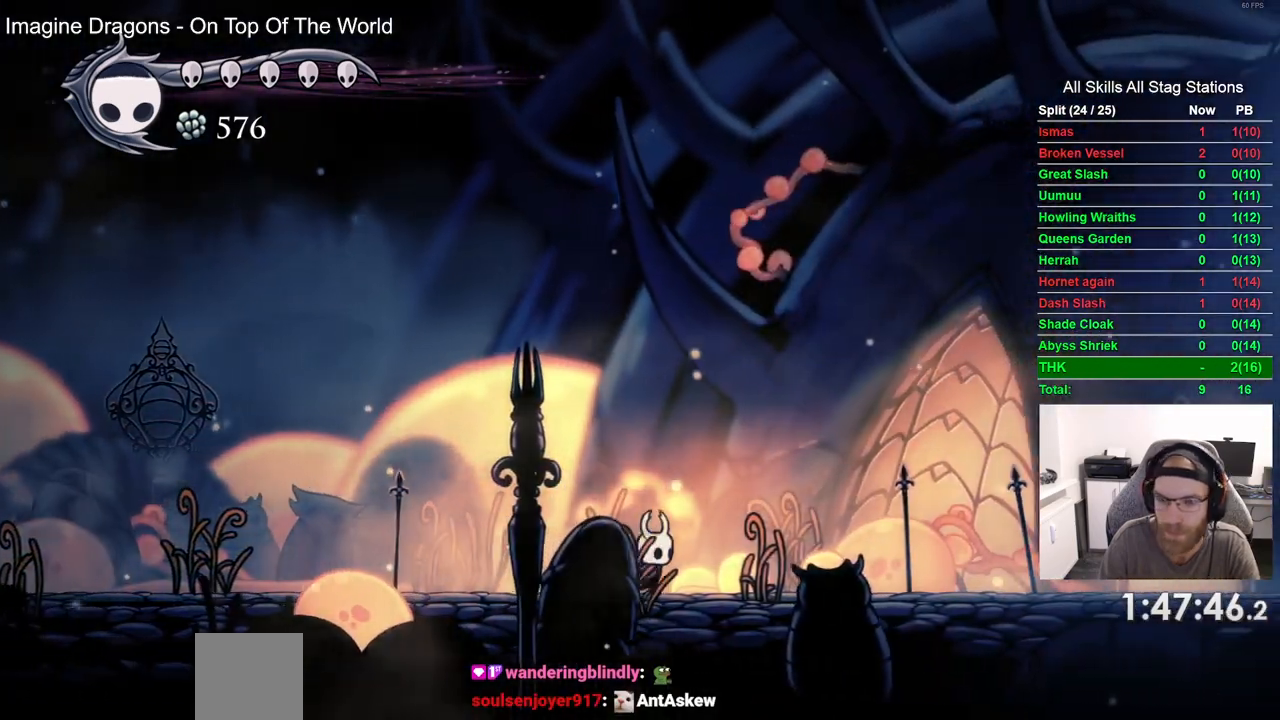
{"buttons": ["DPAD_RIGHT"], "left_stick": "center", "right_stick": "center", "events": [[50, "R2", "up"]]}
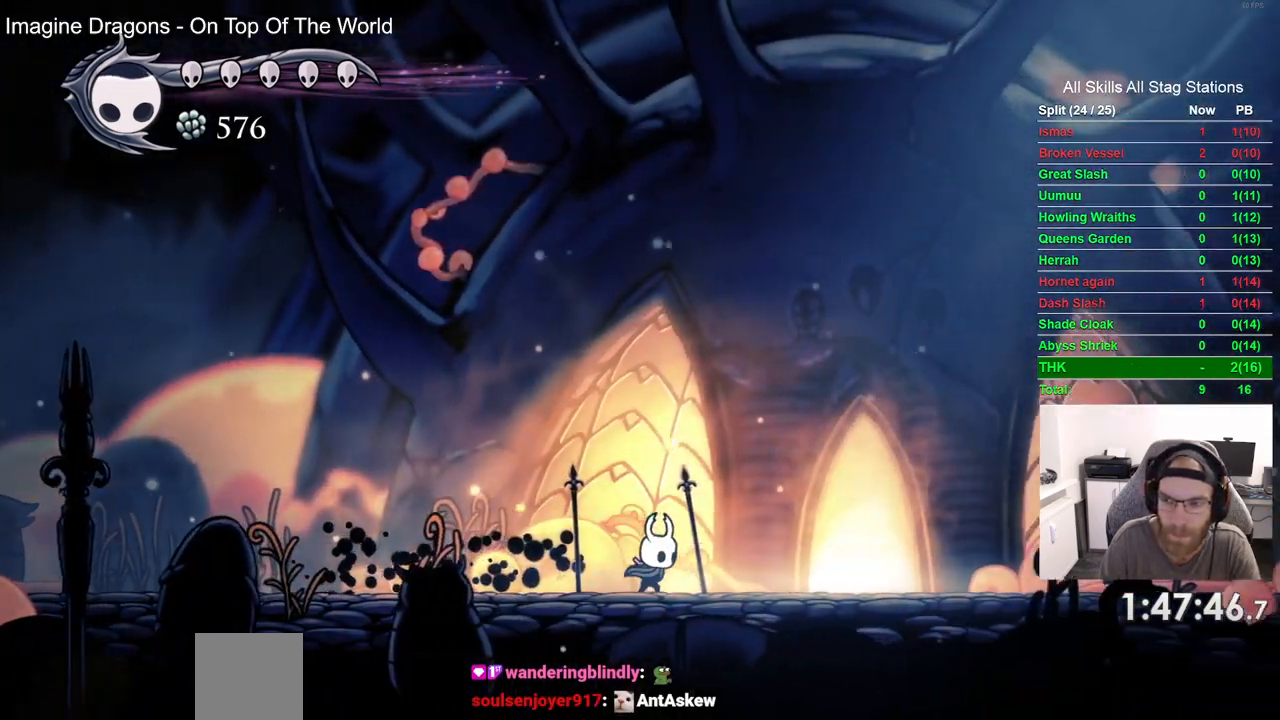
{"buttons": ["DPAD_UP"], "left_stick": "center", "right_stick": "center", "events": [[17, "R2", "down"], [183, "R2", "up"], [383, "DPAD_UP", "down"], [400, "DPAD_RIGHT", "up"]]}
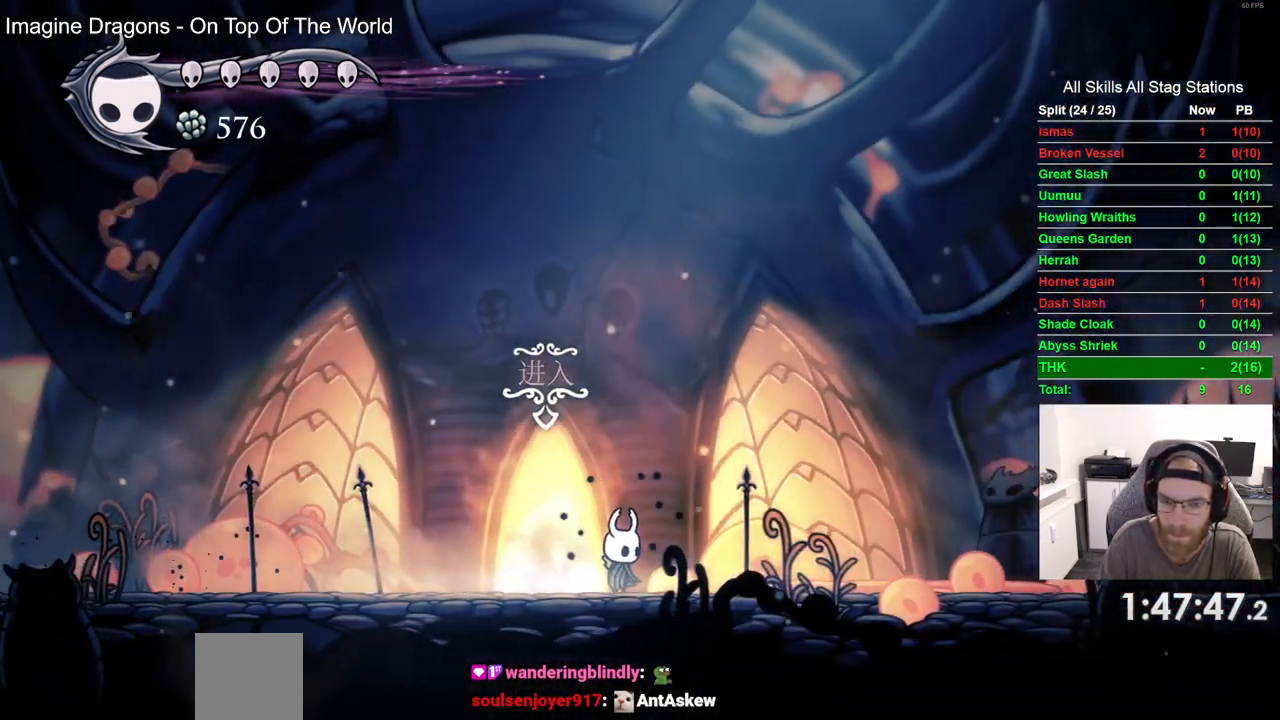
{"buttons": ["DPAD_UP"], "left_stick": "center", "right_stick": "center"}